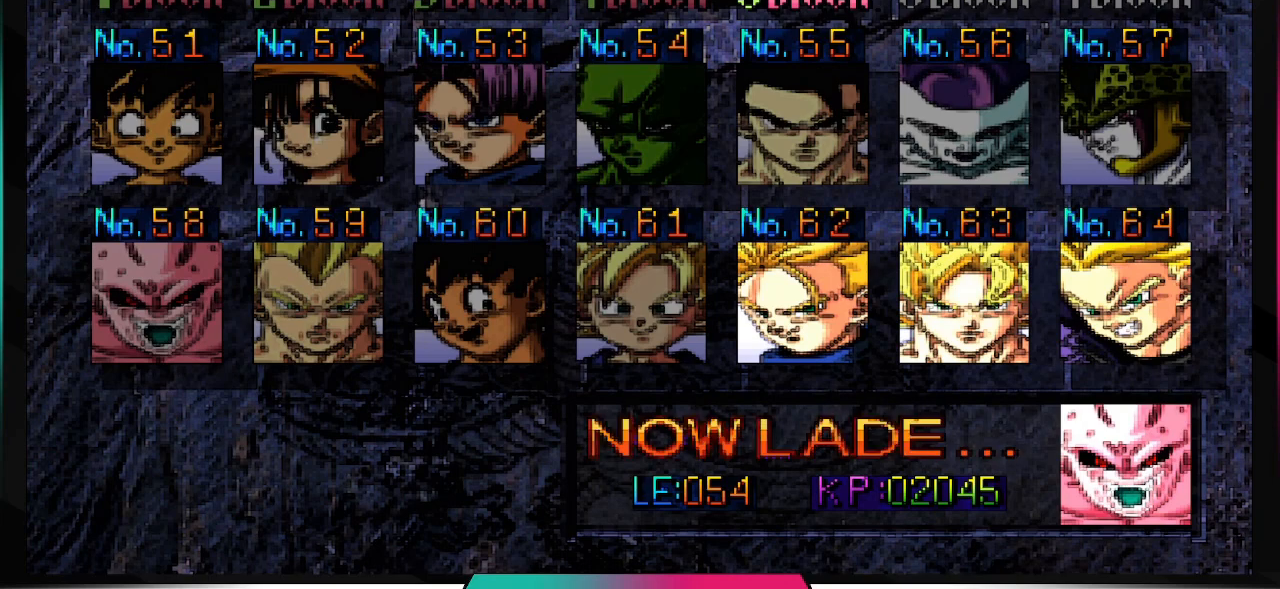
Gameplay with a controller (PlayStation layout); each line is a JSON object with the inputs held at the frame after it. "events" lists button and stick changes between this image and that frame as [ms after this image, input, new state], when the widget could be followed in between. Not read: L3 R2 R3.
{"buttons": [], "left_stick": "center", "right_stick": "center", "events": []}
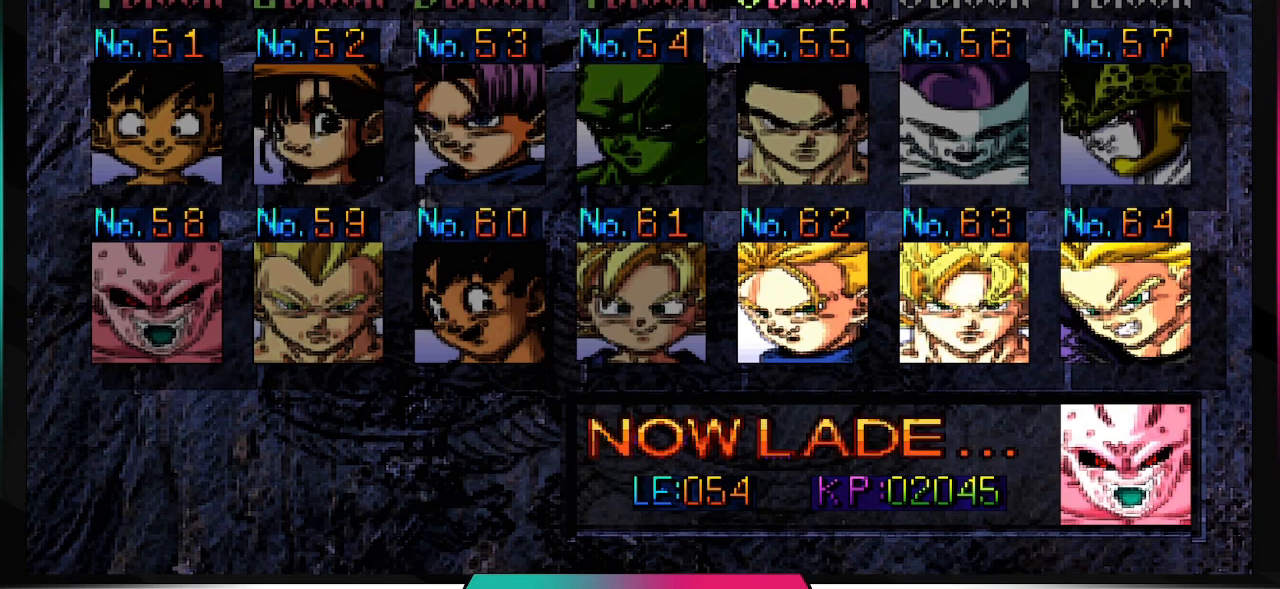
{"buttons": [], "left_stick": "center", "right_stick": "center", "events": []}
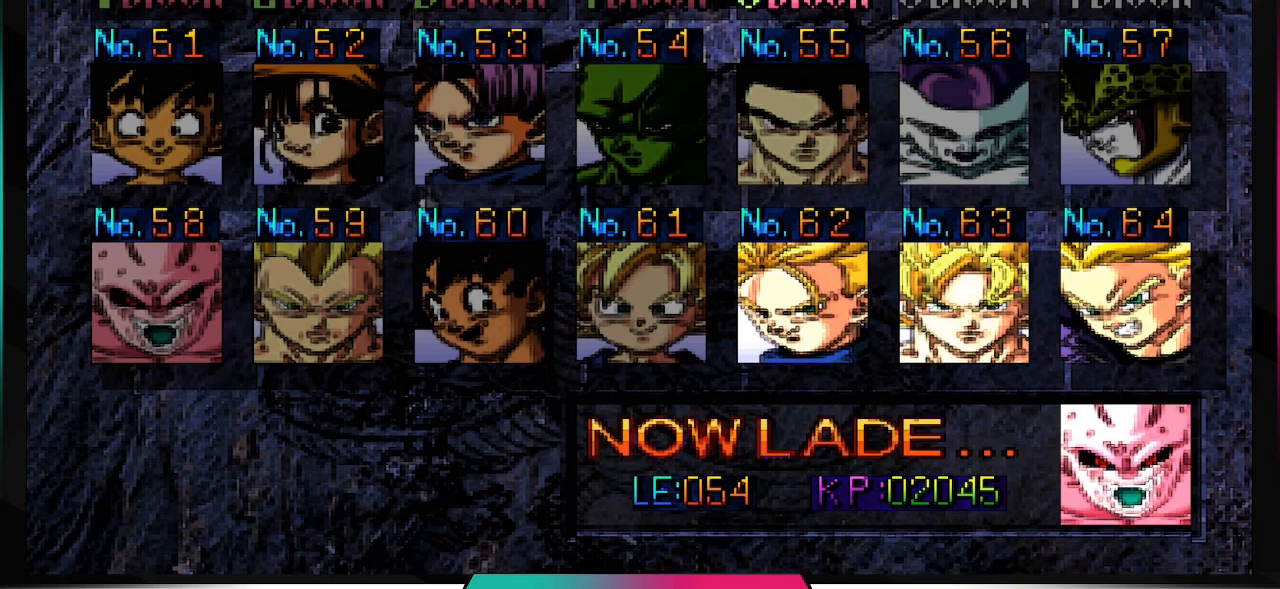
{"buttons": [], "left_stick": "center", "right_stick": "center", "events": []}
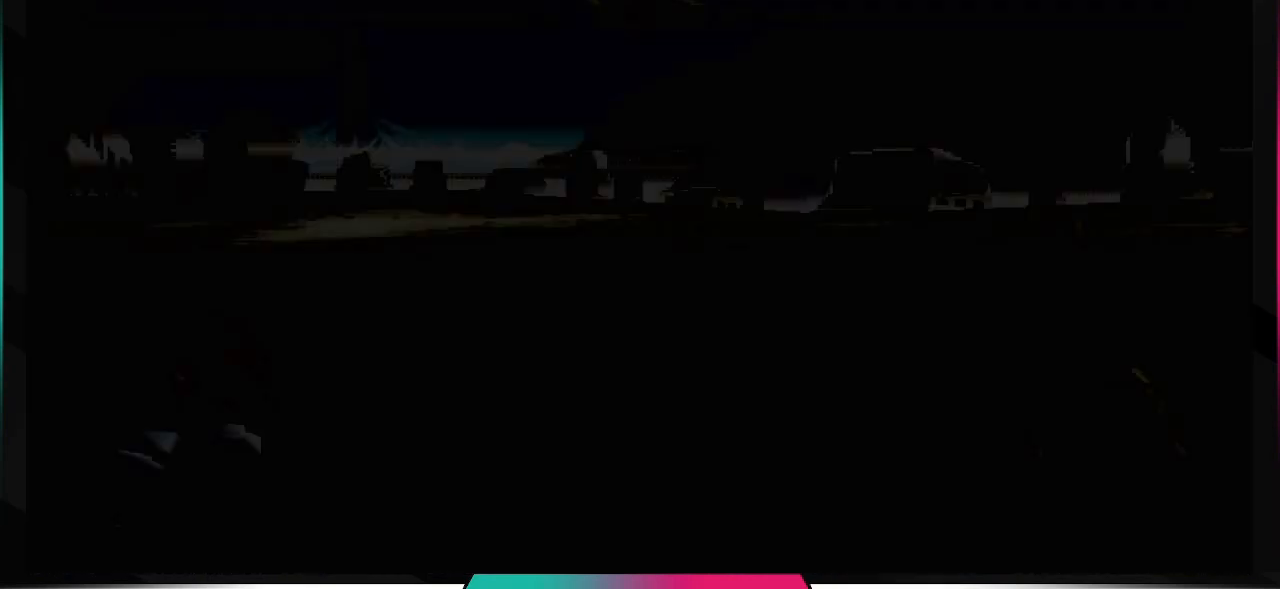
{"buttons": [], "left_stick": "center", "right_stick": "center", "events": []}
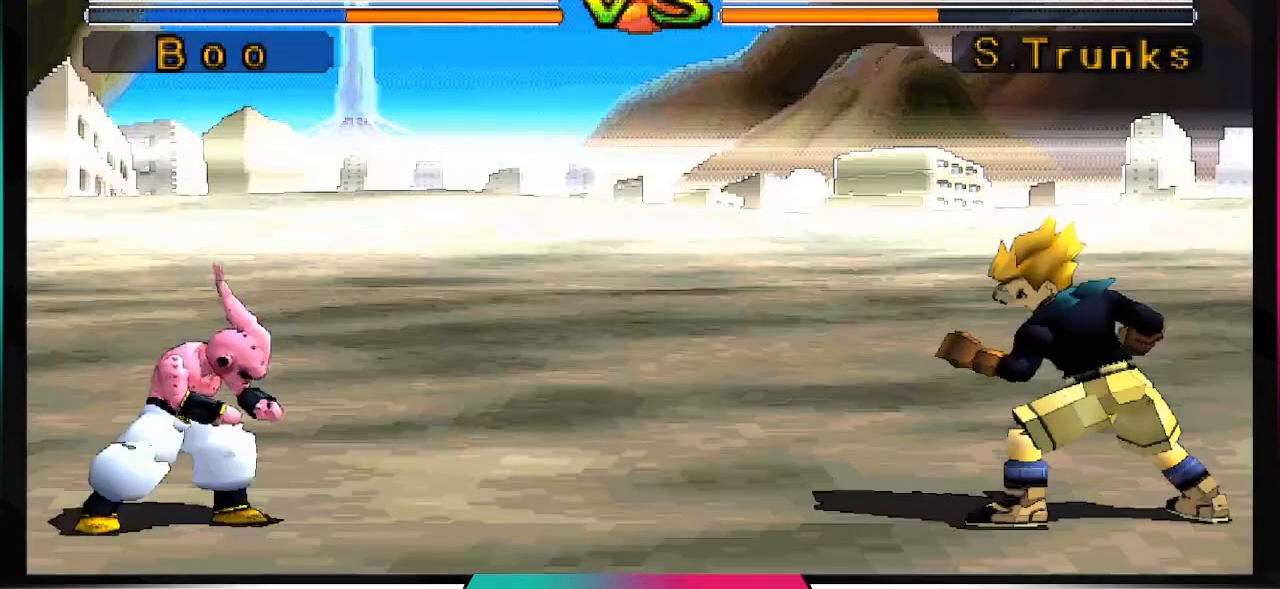
{"buttons": [], "left_stick": "center", "right_stick": "center", "events": []}
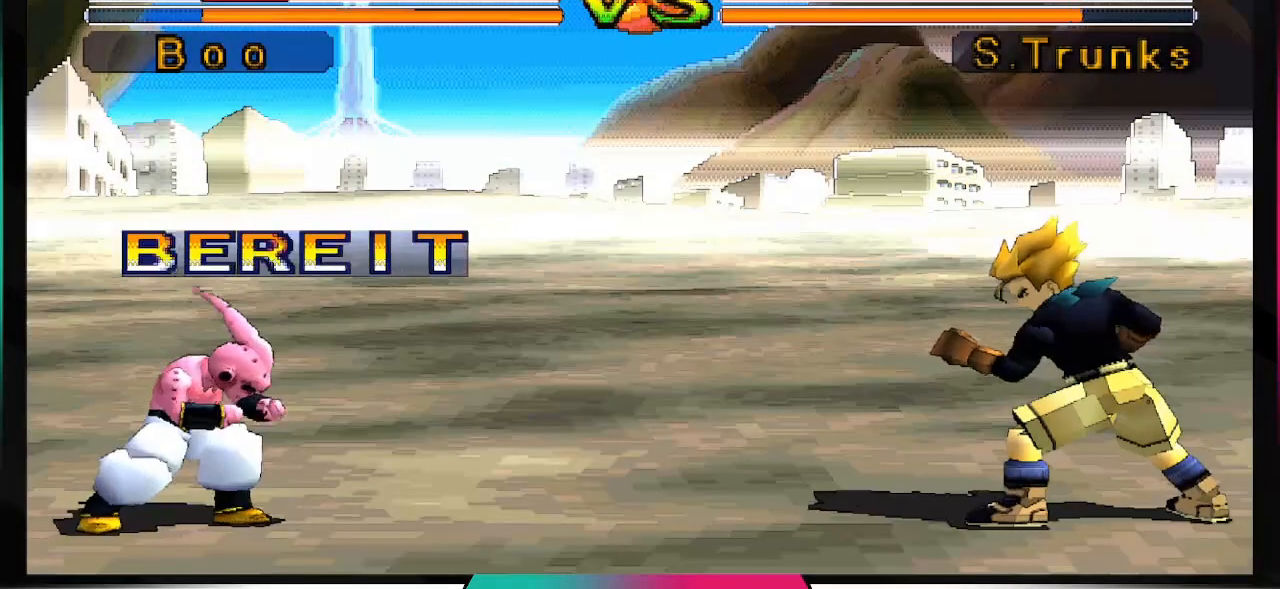
{"buttons": [], "left_stick": "center", "right_stick": "center", "events": []}
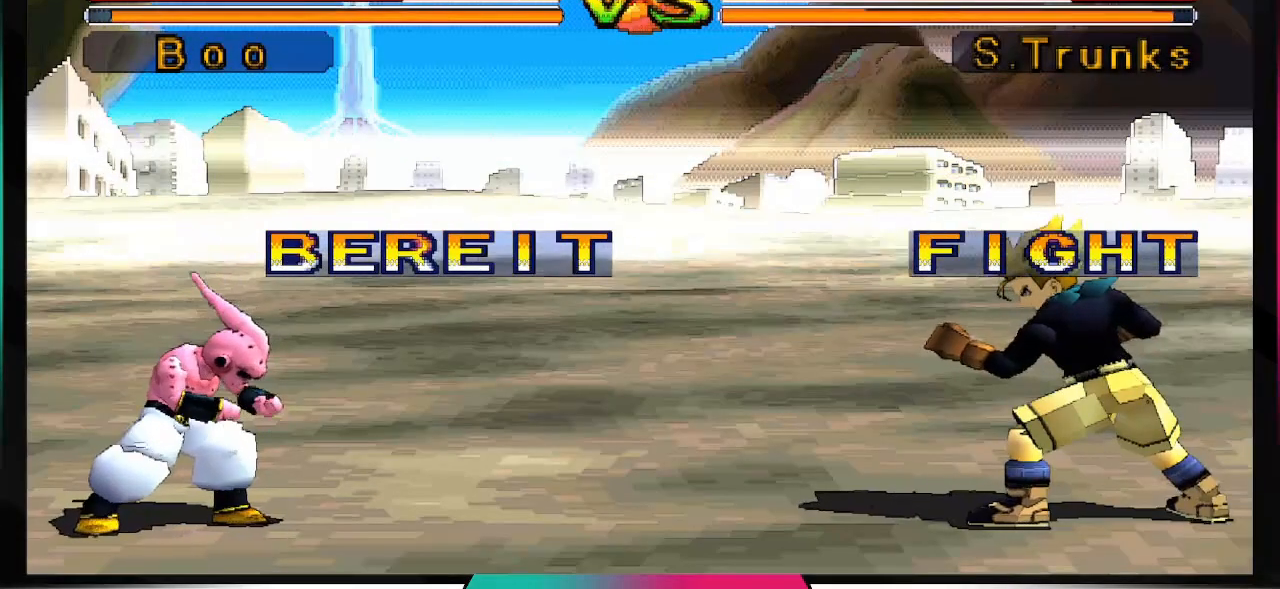
{"buttons": ["DPAD_LEFT"], "left_stick": "center", "right_stick": "center", "events": [[233, "DPAD_RIGHT", "down"], [300, "DPAD_RIGHT", "up"], [433, "DPAD_LEFT", "down"]]}
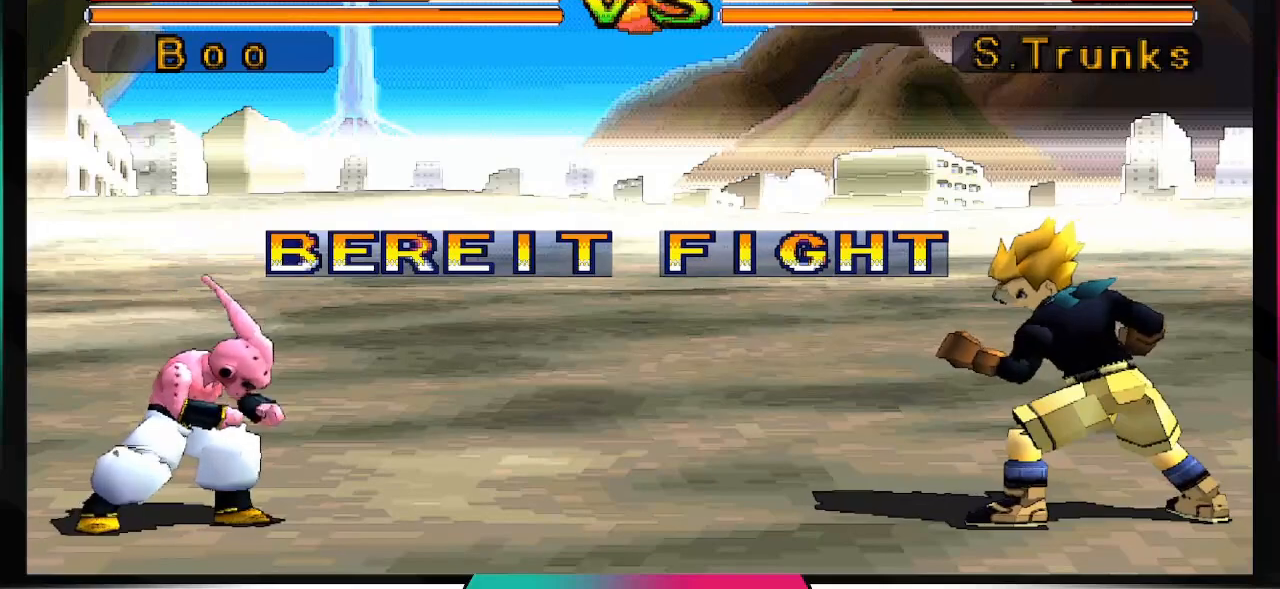
{"buttons": [], "left_stick": "center", "right_stick": "center", "events": [[33, "DPAD_LEFT", "up"], [167, "DPAD_DOWN", "down"], [267, "DPAD_DOWN", "up"], [400, "DPAD_UP", "down"], [500, "DPAD_UP", "up"]]}
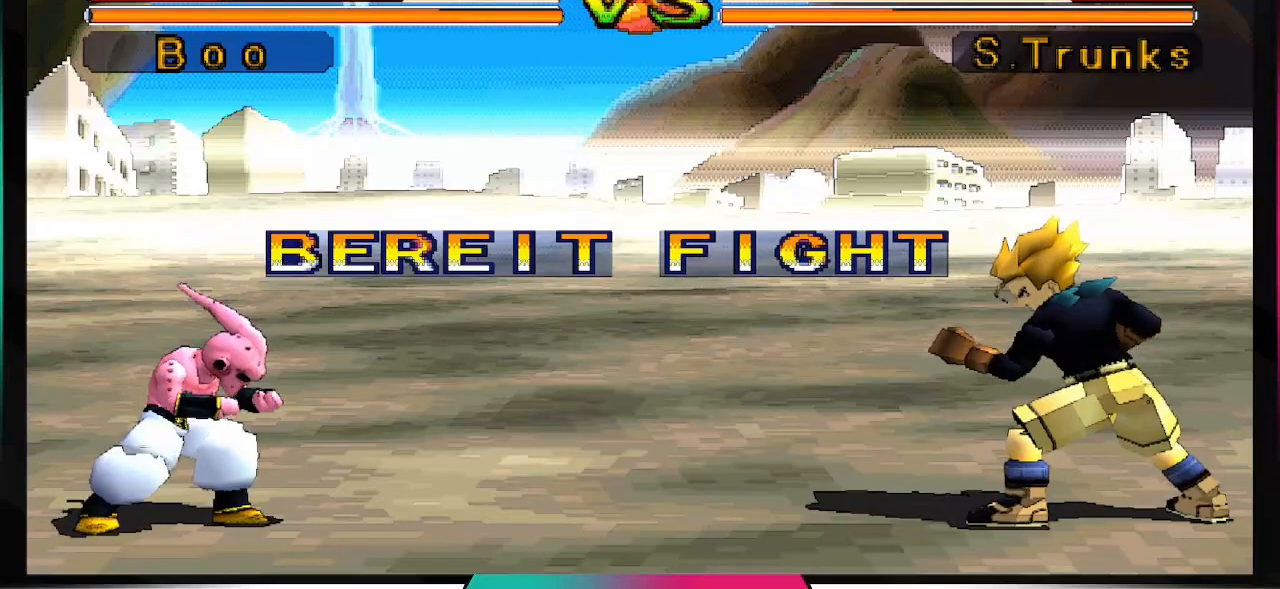
{"buttons": [], "left_stick": "center", "right_stick": "center", "events": [[100, "DPAD_RIGHT", "down"], [200, "DPAD_RIGHT", "up"], [300, "DPAD_LEFT", "down"], [400, "DPAD_LEFT", "up"]]}
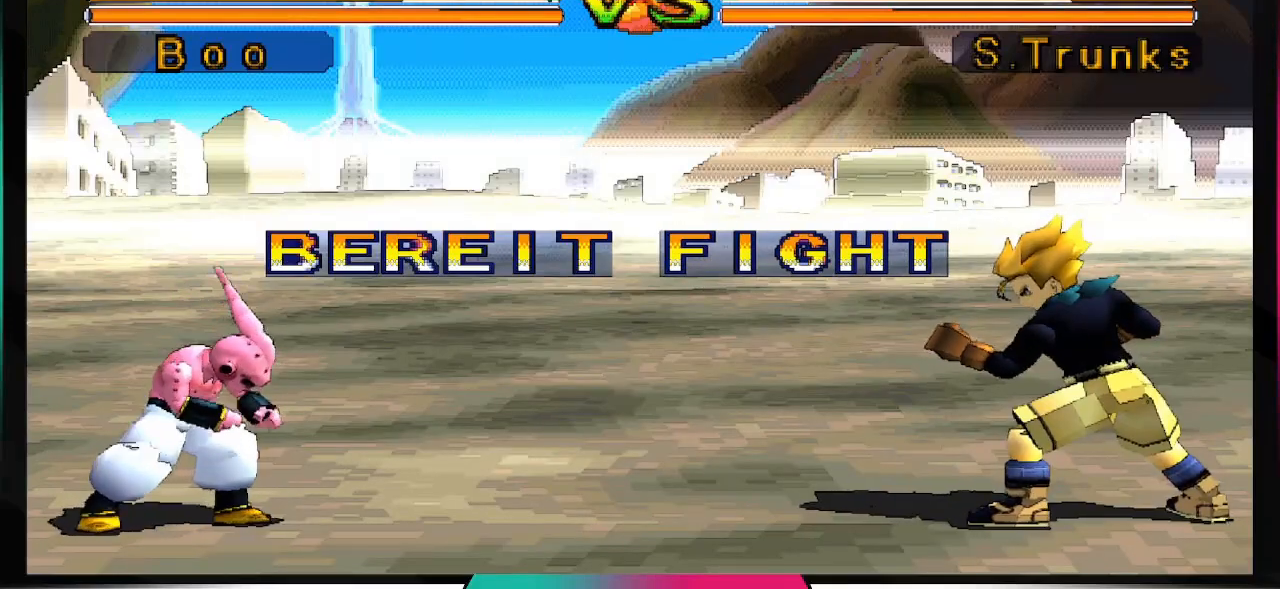
{"buttons": [], "left_stick": "center", "right_stick": "center", "events": [[233, "L2", "down"], [367, "L2", "up"]]}
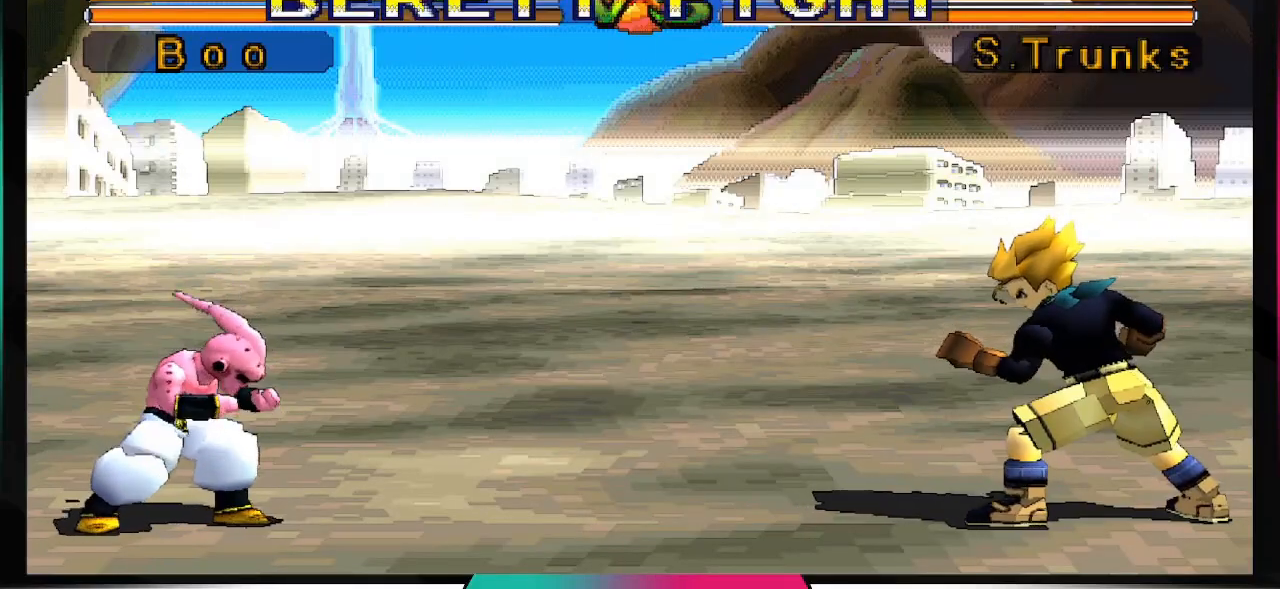
{"buttons": ["L2"], "left_stick": "center", "right_stick": "center", "events": [[67, "L2", "down"], [200, "L2", "up"], [500, "L2", "down"]]}
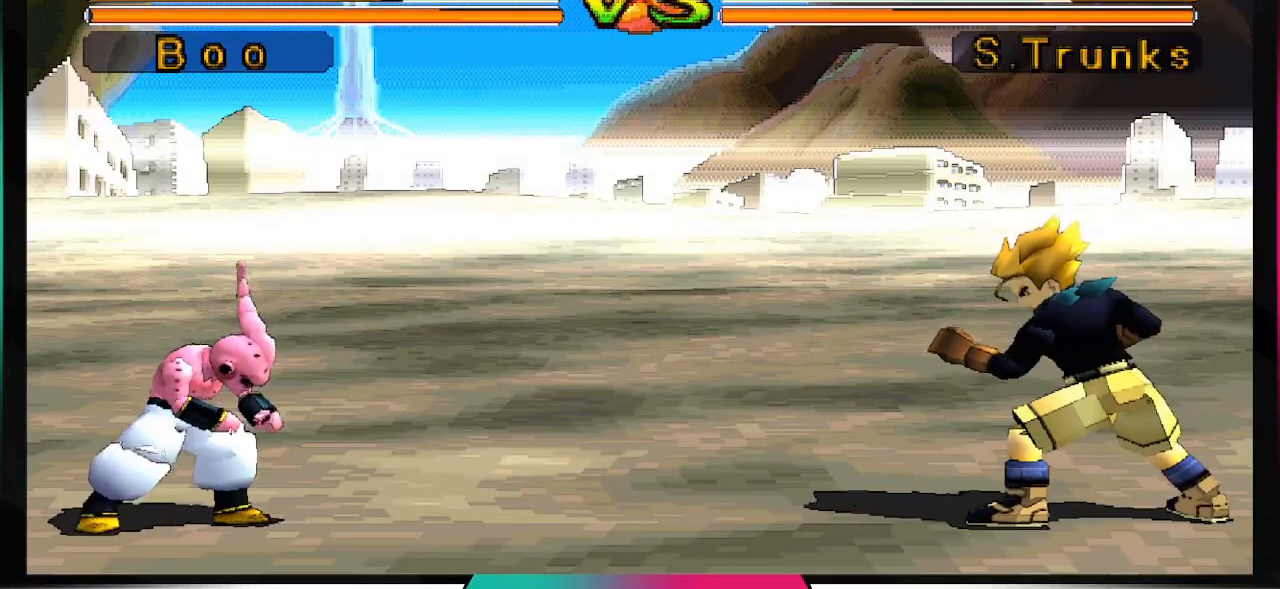
{"buttons": [], "left_stick": "center", "right_stick": "center", "events": [[67, "L2", "up"]]}
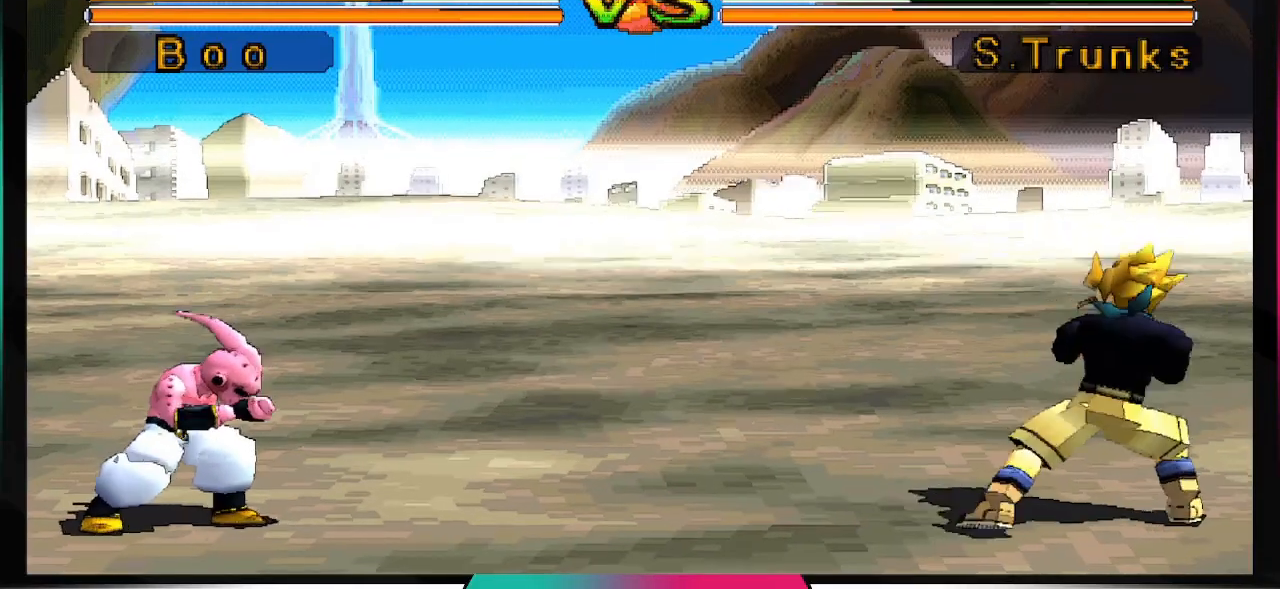
{"buttons": ["CROSS"], "left_stick": "center", "right_stick": "center", "events": [[233, "CROSS", "down"]]}
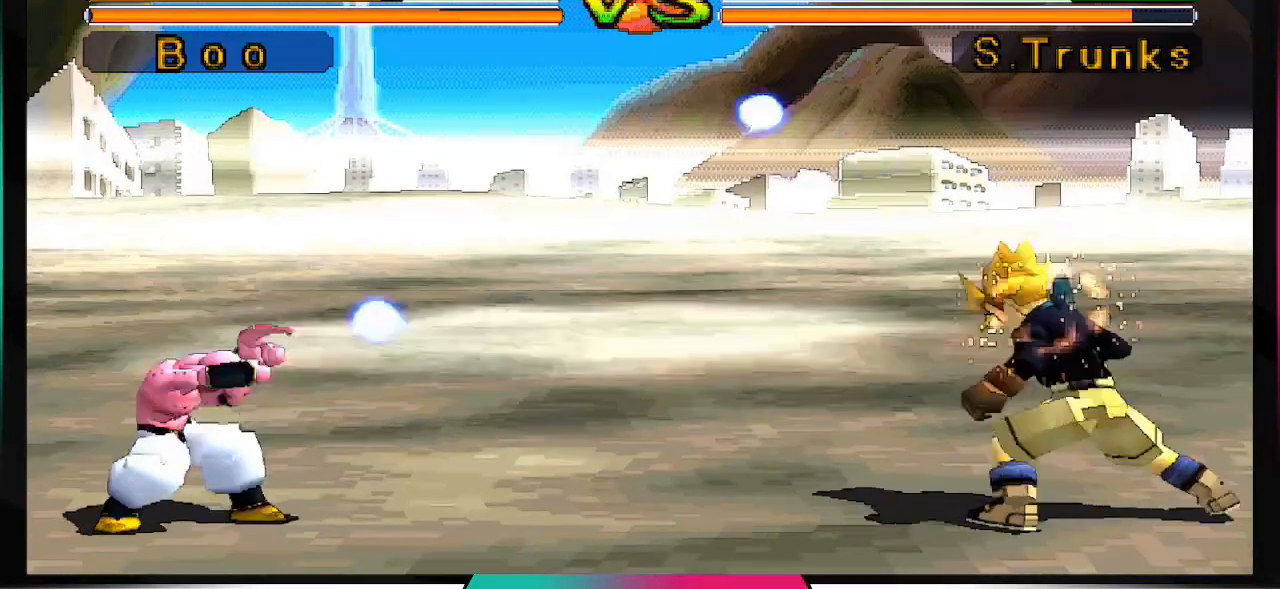
{"buttons": [], "left_stick": "center", "right_stick": "center", "events": [[67, "CROSS", "up"]]}
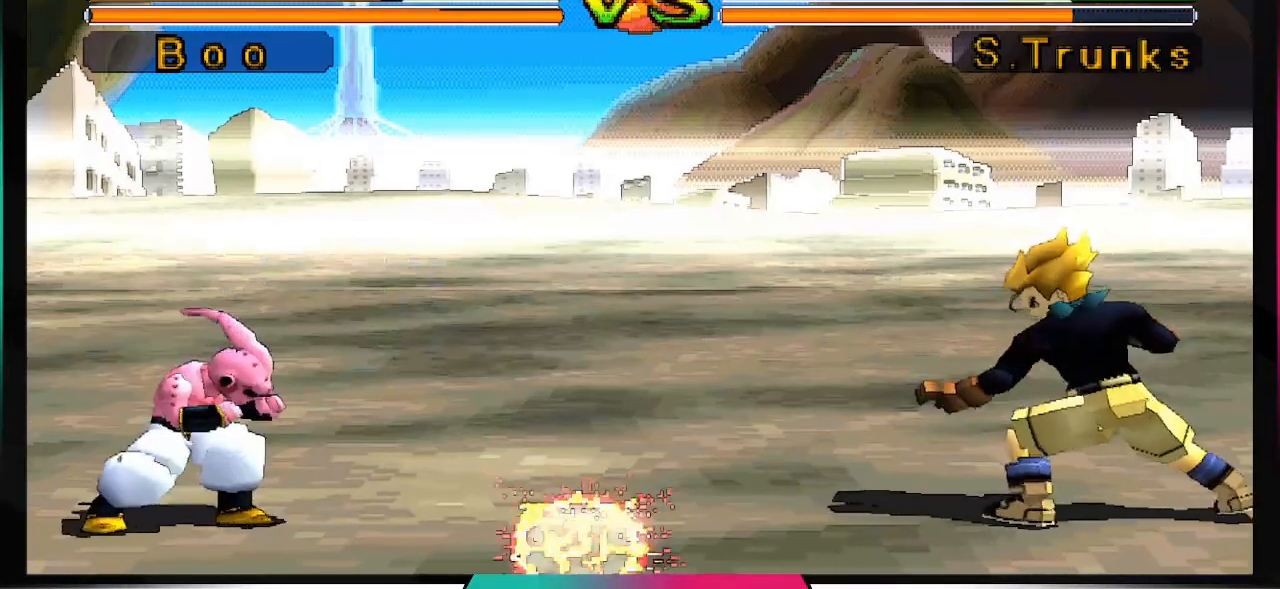
{"buttons": [], "left_stick": "center", "right_stick": "center", "events": []}
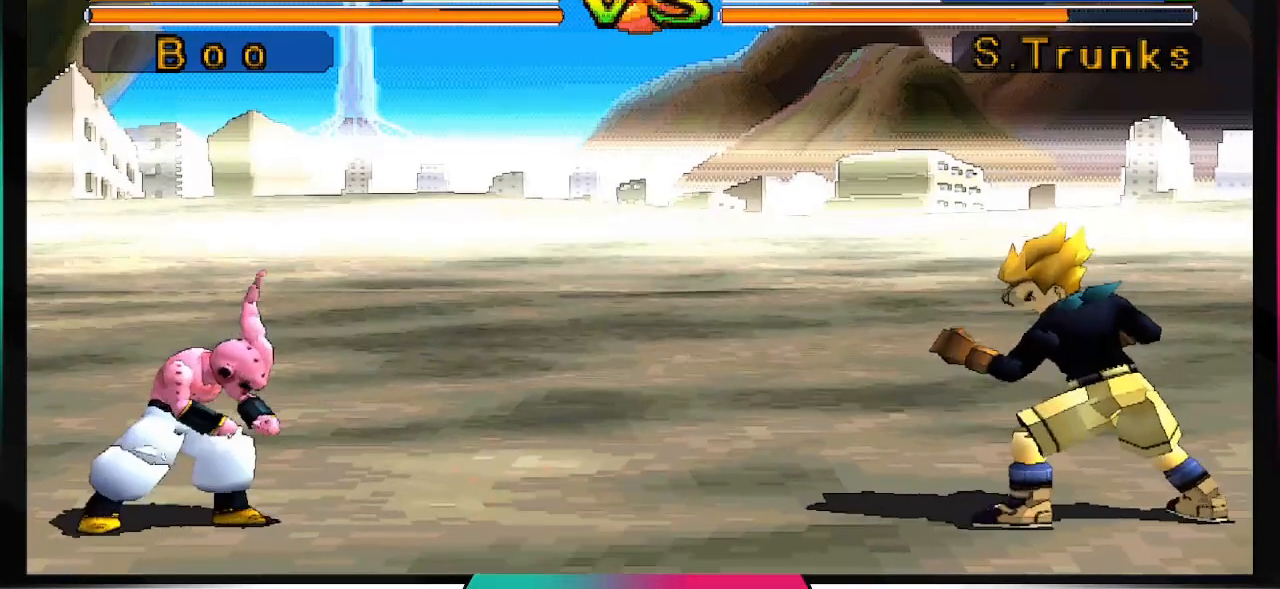
{"buttons": [], "left_stick": "center", "right_stick": "center", "events": []}
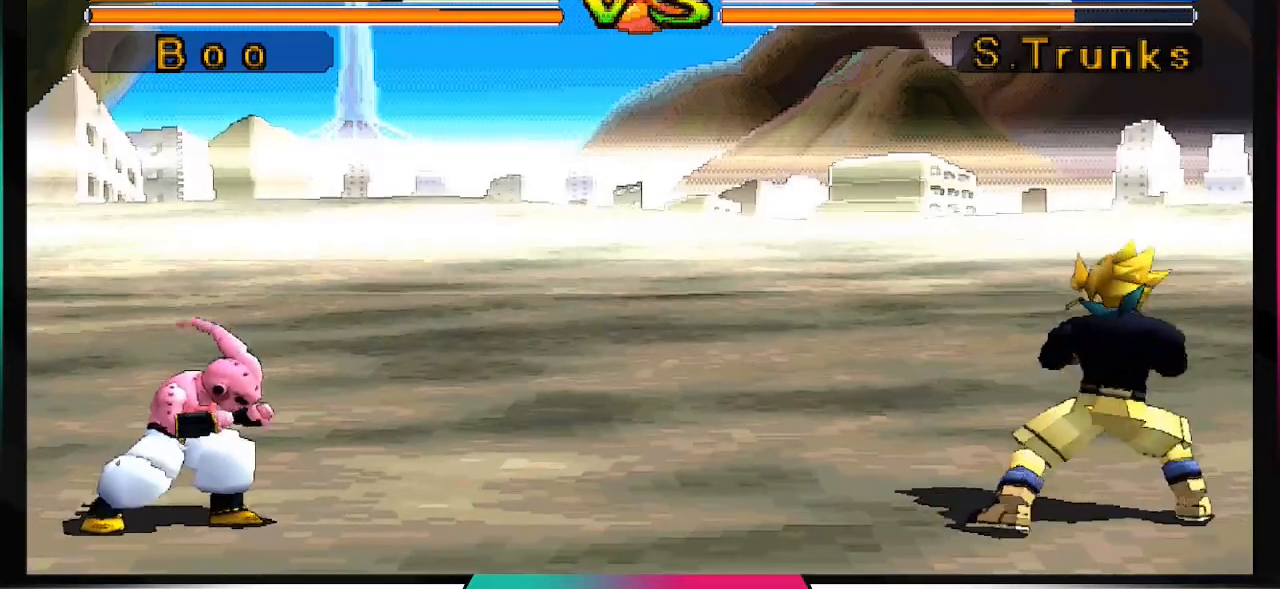
{"buttons": ["CROSS"], "left_stick": "center", "right_stick": "center", "events": [[367, "CROSS", "down"]]}
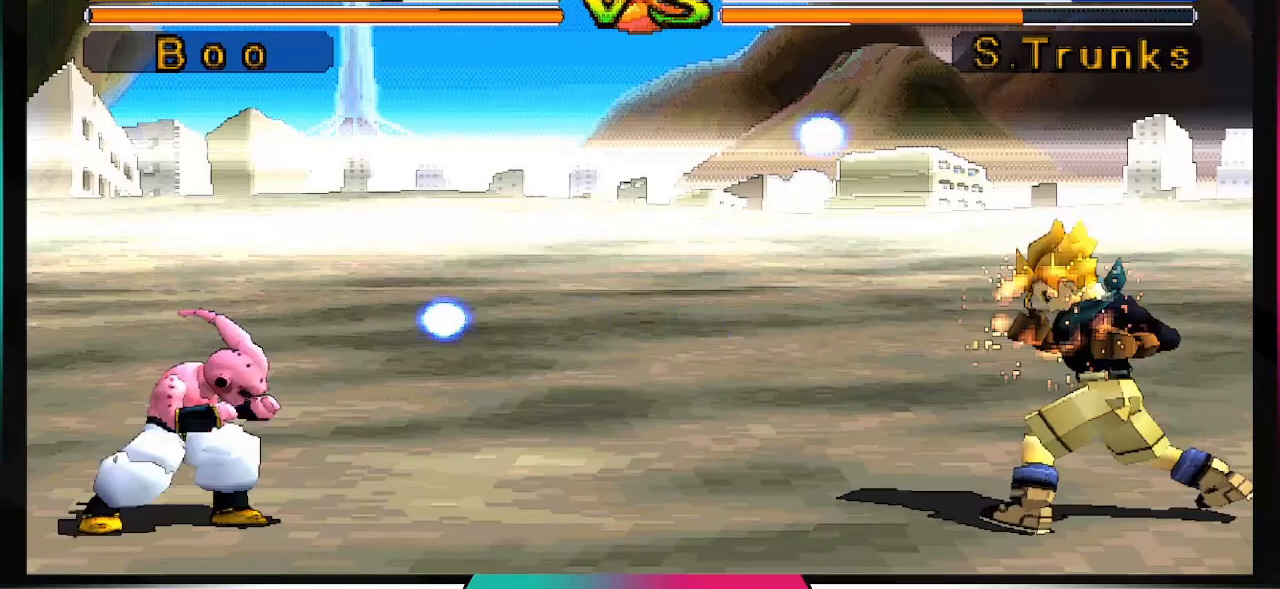
{"buttons": [], "left_stick": "center", "right_stick": "center"}
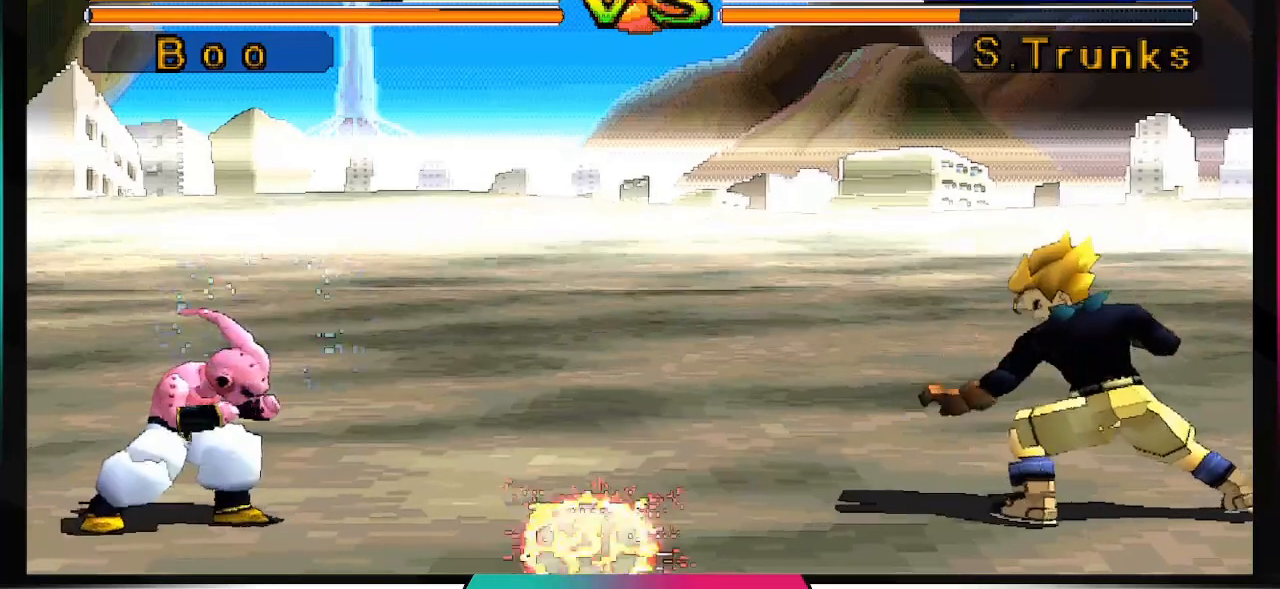
{"buttons": [], "left_stick": "center", "right_stick": "center", "events": []}
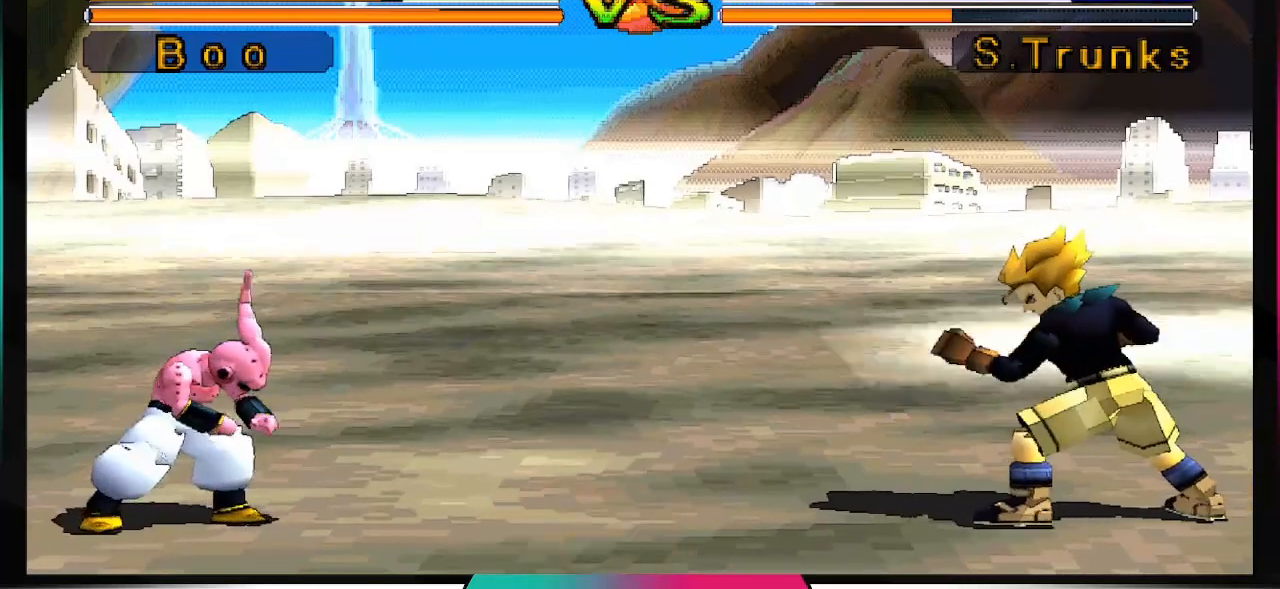
{"buttons": [], "left_stick": "center", "right_stick": "center", "events": []}
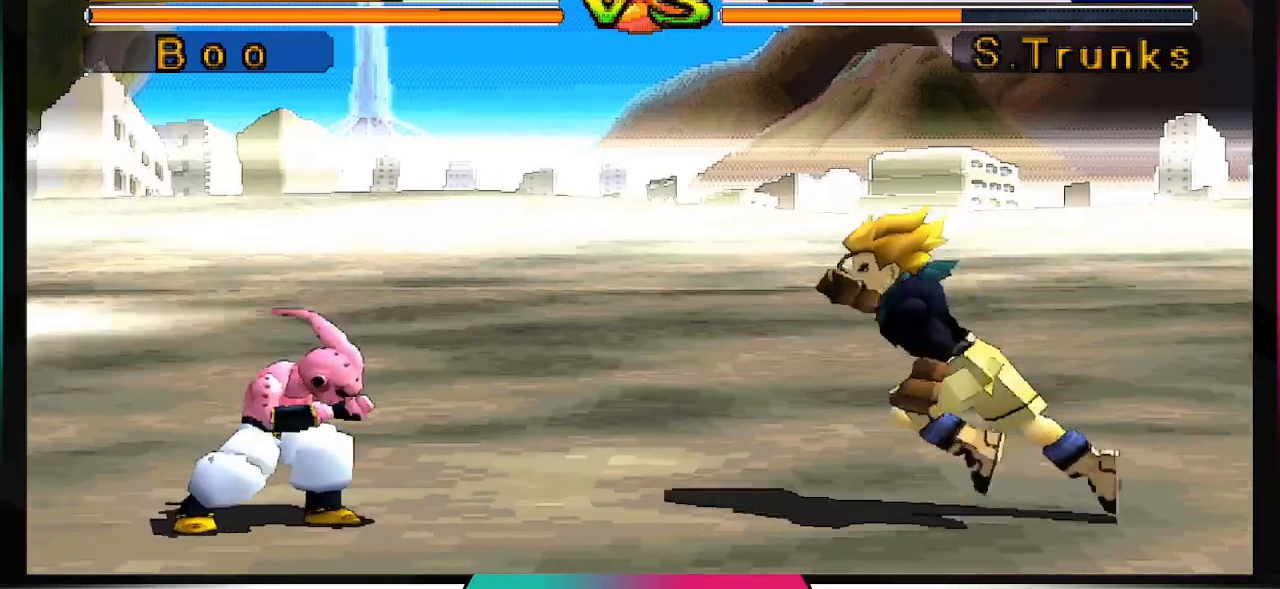
{"buttons": ["DPAD_DOWN"], "left_stick": "center", "right_stick": "center", "events": [[267, "DPAD_DOWN", "down"], [333, "CIRCLE", "down"], [467, "CIRCLE", "up"]]}
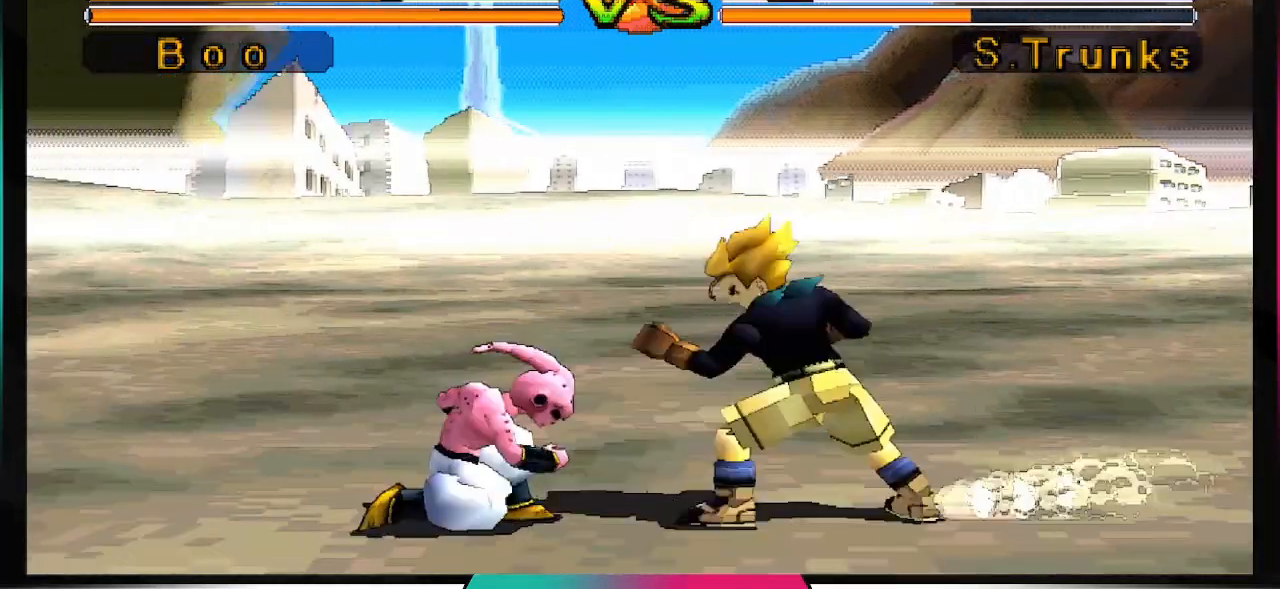
{"buttons": [], "left_stick": "center", "right_stick": "center", "events": [[400, "DPAD_DOWN", "up"]]}
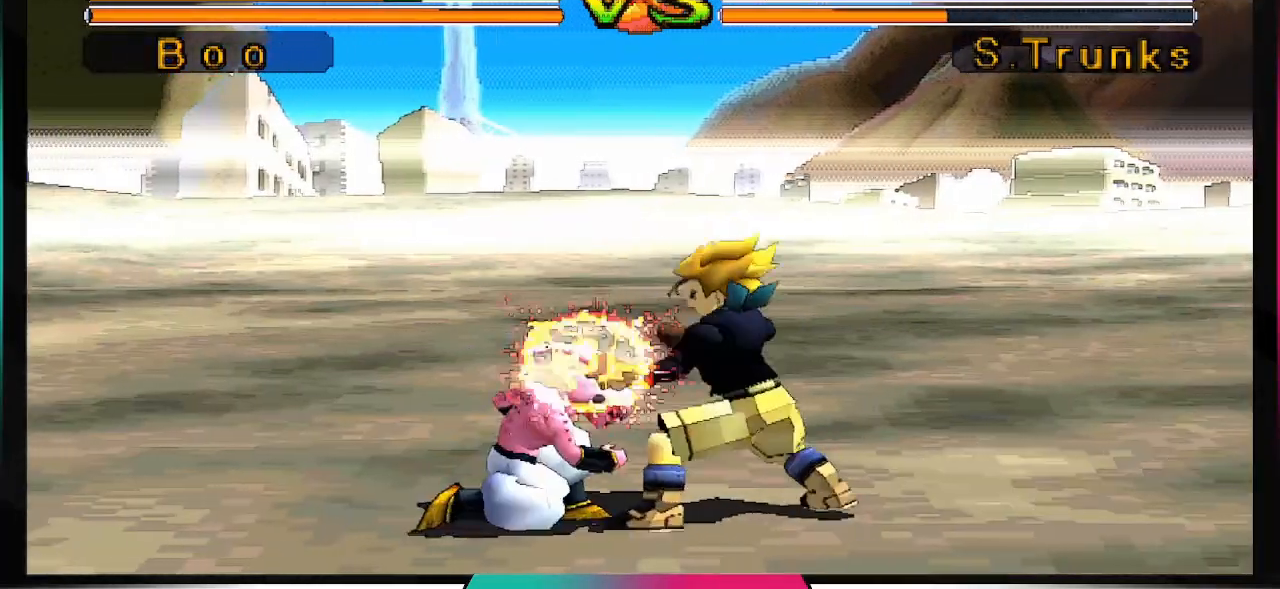
{"buttons": ["CROSS", "DPAD_DOWN"], "left_stick": "center", "right_stick": "center", "events": [[500, "CROSS", "down"], [500, "DPAD_DOWN", "down"]]}
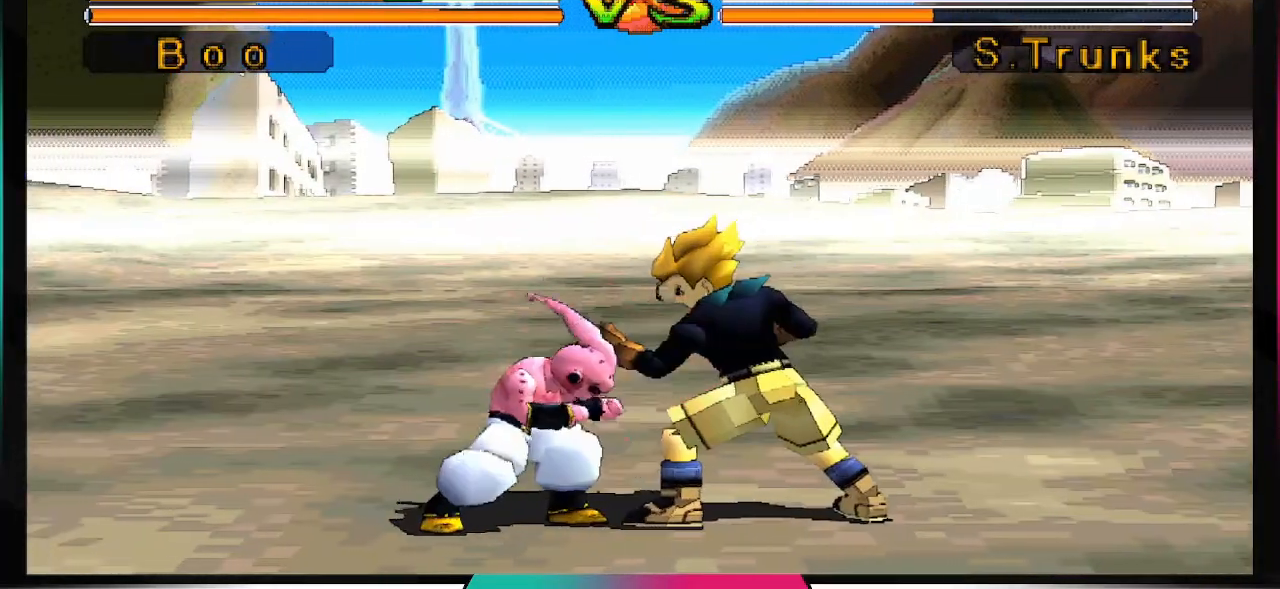
{"buttons": ["CROSS", "DPAD_DOWN"], "left_stick": "center", "right_stick": "center", "events": []}
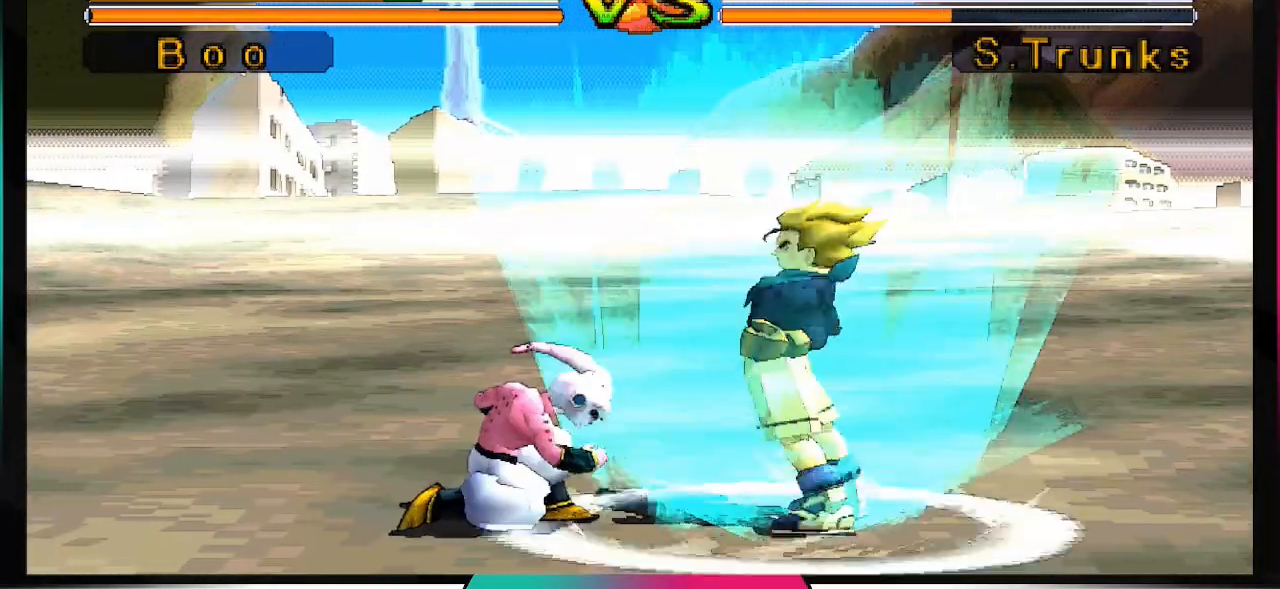
{"buttons": [], "left_stick": "center", "right_stick": "center", "events": [[400, "CROSS", "up"], [400, "DPAD_DOWN", "up"]]}
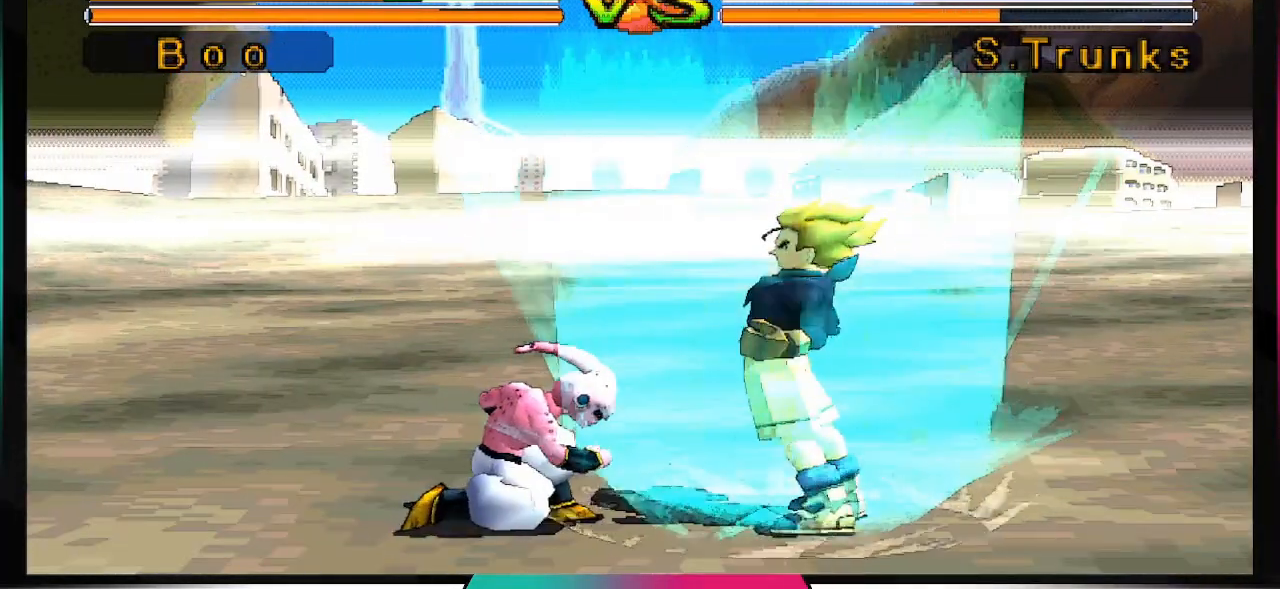
{"buttons": [], "left_stick": "center", "right_stick": "center", "events": [[133, "DPAD_DOWN", "down"], [233, "DPAD_DOWN", "up"]]}
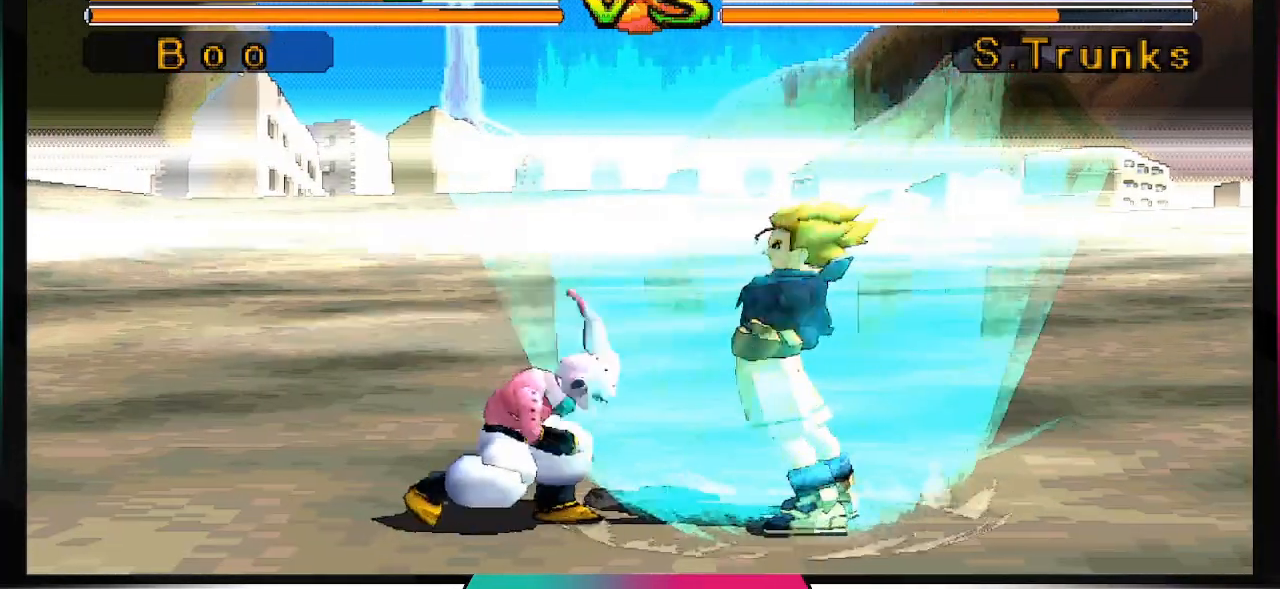
{"buttons": [], "left_stick": "center", "right_stick": "center", "events": [[33, "SQUARE", "down"], [200, "SQUARE", "up"]]}
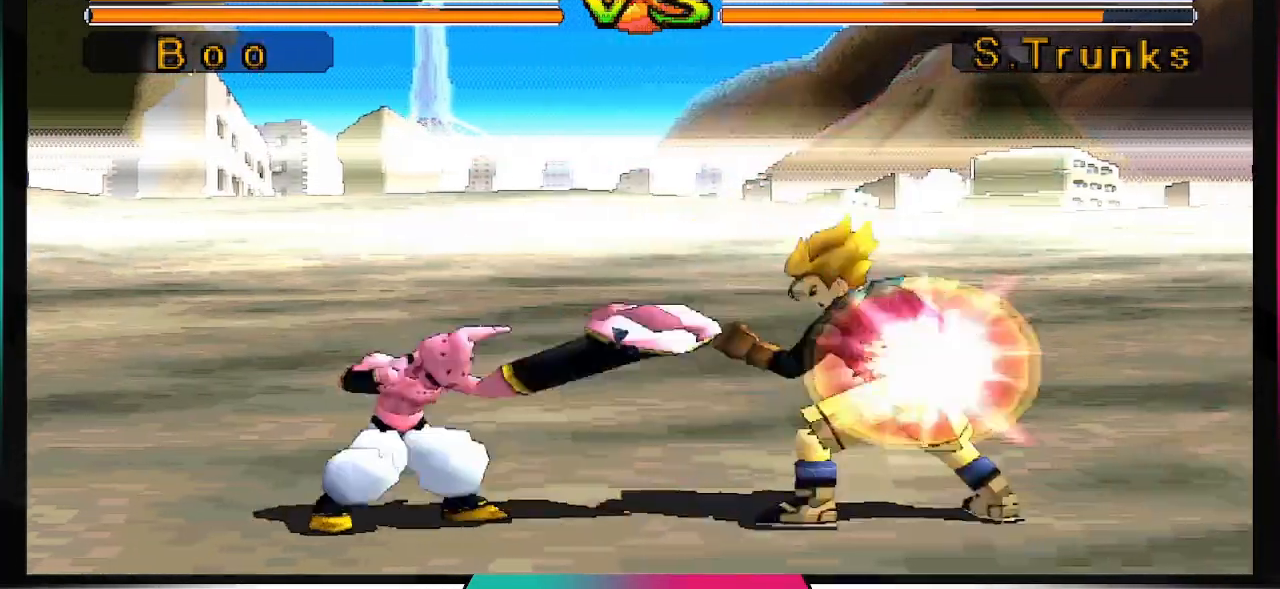
{"buttons": ["SQUARE"], "left_stick": "center", "right_stick": "center", "events": [[100, "DPAD_LEFT", "down"], [200, "DPAD_DOWN", "down"], [233, "DPAD_LEFT", "up"], [267, "DPAD_DOWN", "up"], [267, "DPAD_RIGHT", "down"], [367, "SQUARE", "down"], [433, "DPAD_RIGHT", "up"]]}